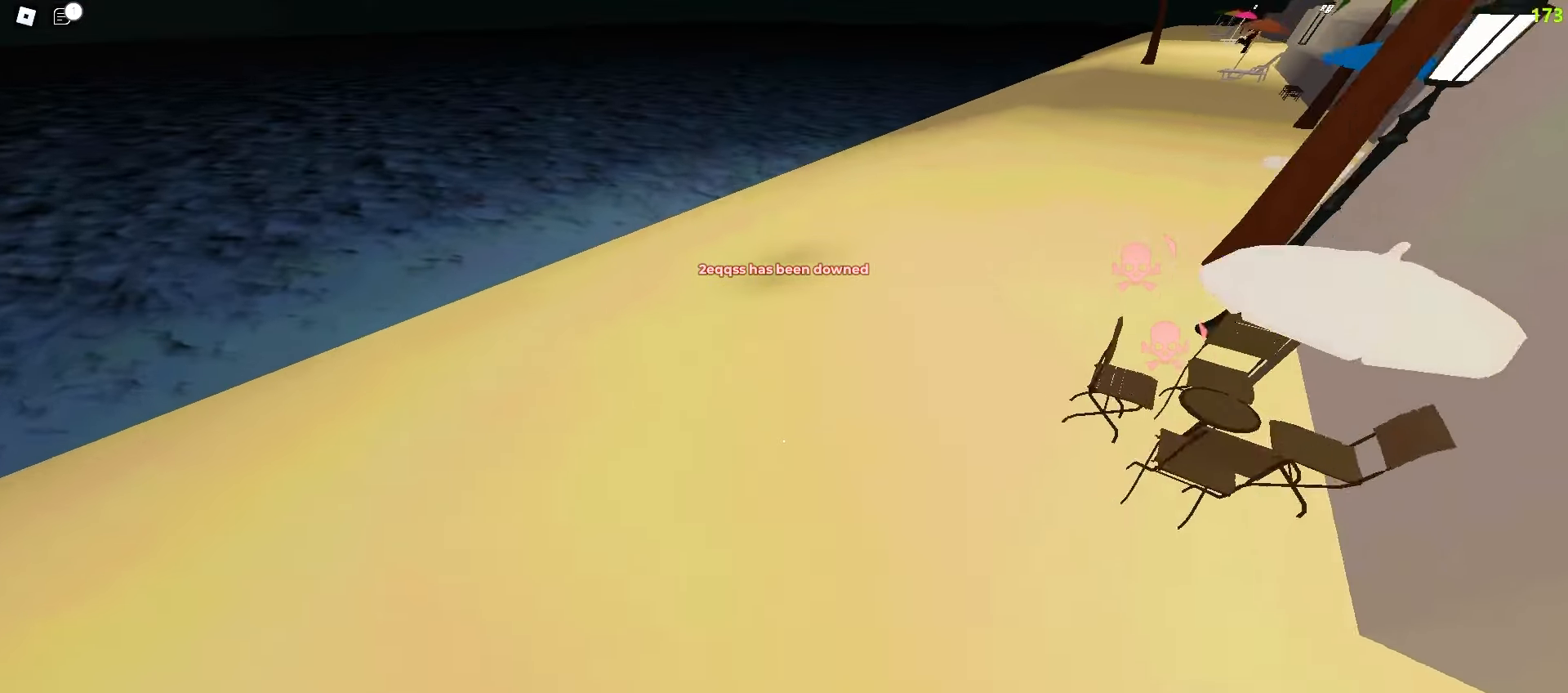
Gameplay with keyboard and mouse; each line is a JSON object with the keys and mouse buttons held at the frame after it. "events" lists presses ("down") and releases ("up") of "a", "ctrl", "d", "e", "f", "q", "r", "s", "shift", "tab", "w", "mouse_left", "mouse_wheel", "mouse_right", "mouse_mb4" and "mouse_mb5" between this image and that frame as [ms after this image, input, new state], when the widget could be followed in between; "space" appears only as held states. "mouse_left", "mouse_wheel", "mouse_right", "mouse_mb4", "mouse_mb5" = the "left", "wheel", "right", "mb4", "mb5" buttons of the "mouse" list. No other keys are recorded. "wheel" means that the mouse wheel is clicked or scrolled. Mouse movement is not recorded.
{"keys": ["w"], "mouse": []}
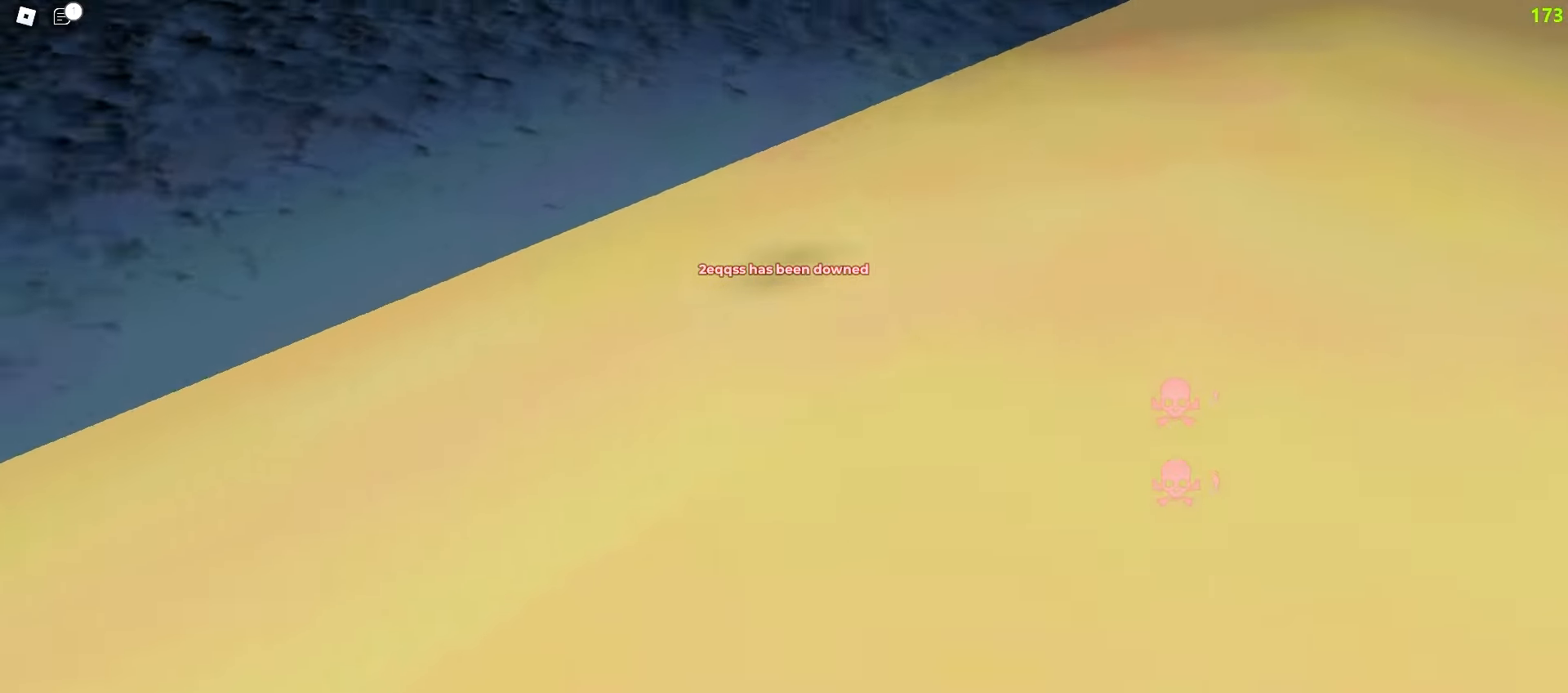
{"keys": ["a", "w"], "mouse": [], "events": [[383, "a", "down"]]}
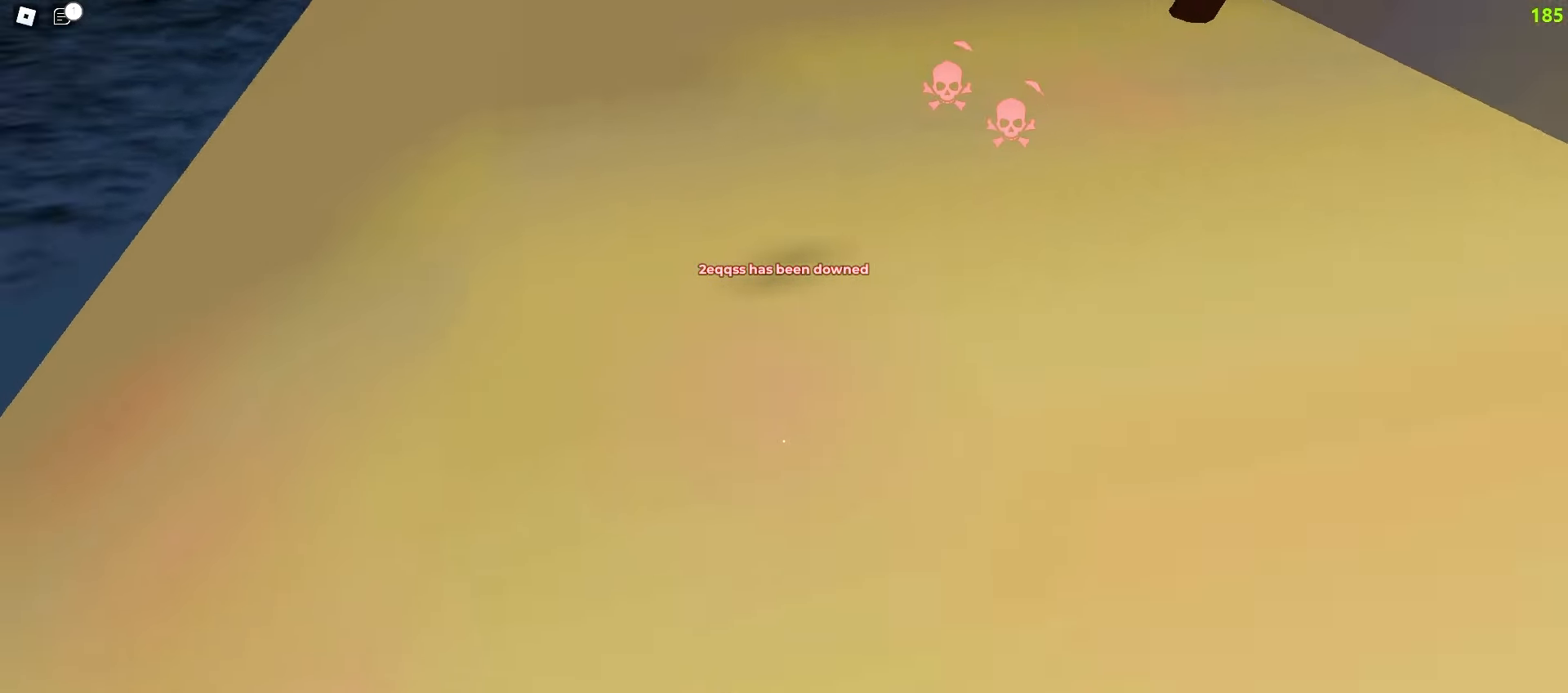
{"keys": ["d", "space", "w"], "mouse": []}
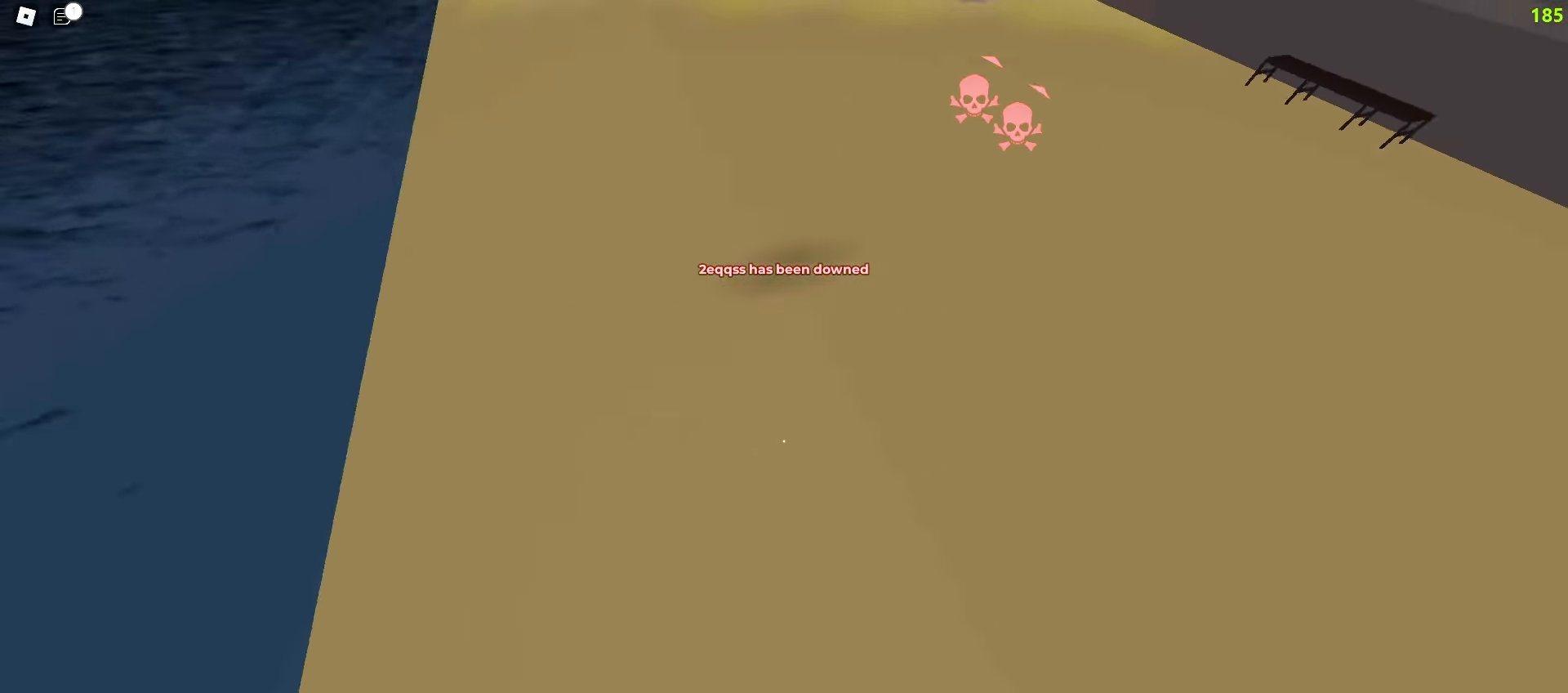
{"keys": ["d", "w"], "mouse": []}
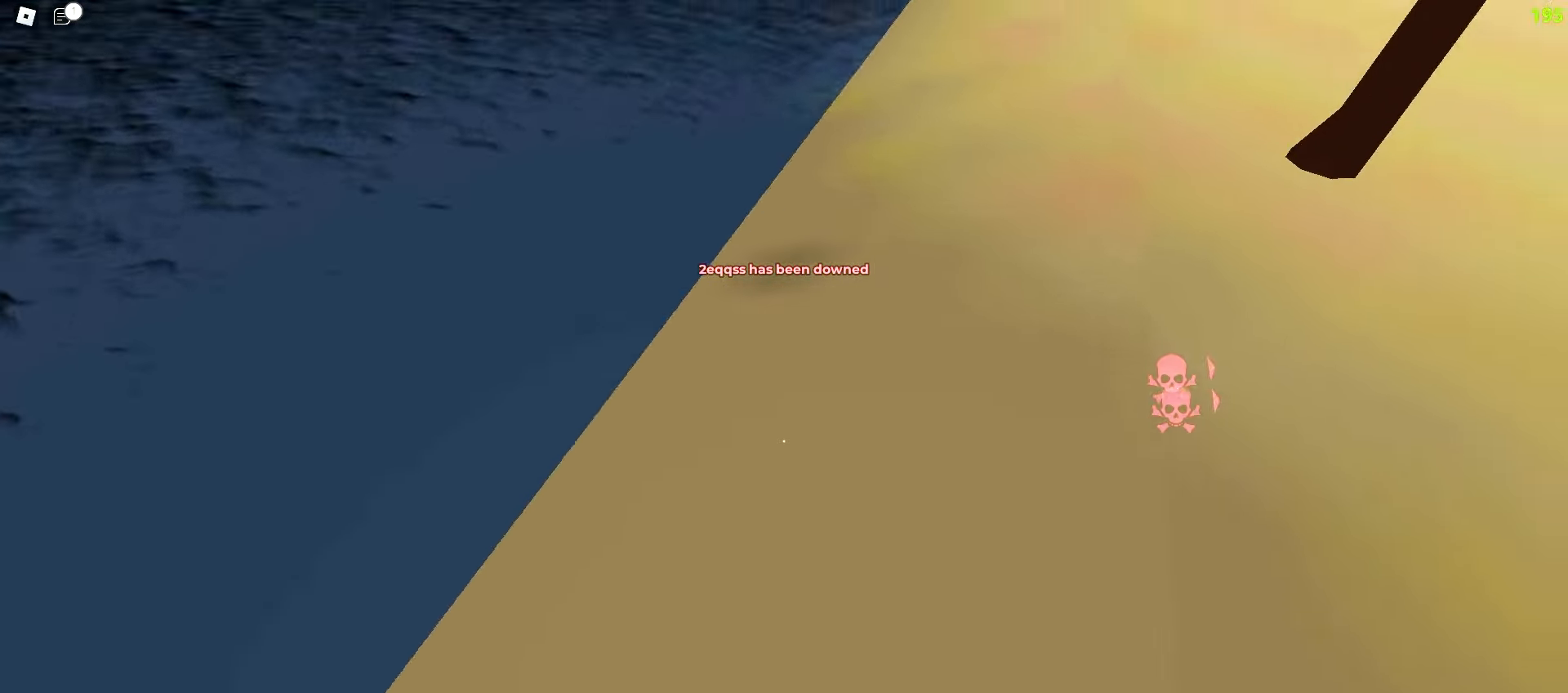
{"keys": ["a", "w"], "mouse": [], "events": [[267, "a", "down"], [267, "d", "up"]]}